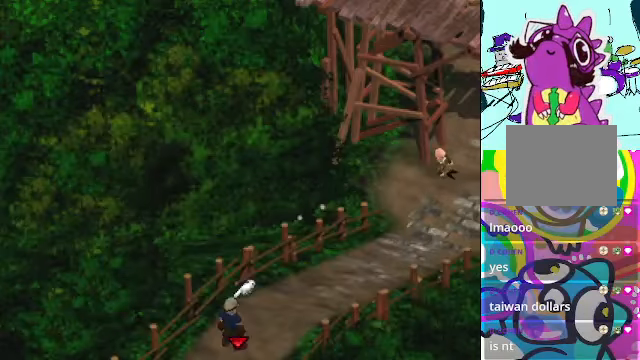
Gameplay with a controller (Xbox layout); each line is a JSON object with the inputs held at the frame after it (dt_ms = milliseconds from this image to that frame). "events" lists button and stick changes between this image and that frame as [ms after this image, input, new state], when the widget could be followed in between. Not read: L3 R3 right_stick.
{"dt_ms": 500, "buttons": ["A"], "left_stick": "up", "events": [[33, "left_stick", "up-right"], [267, "A", "down"], [467, "left_stick", "up"]]}
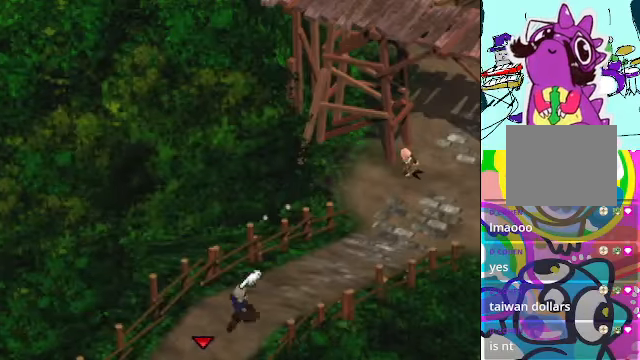
{"dt_ms": 500, "buttons": ["A"], "left_stick": "up", "events": []}
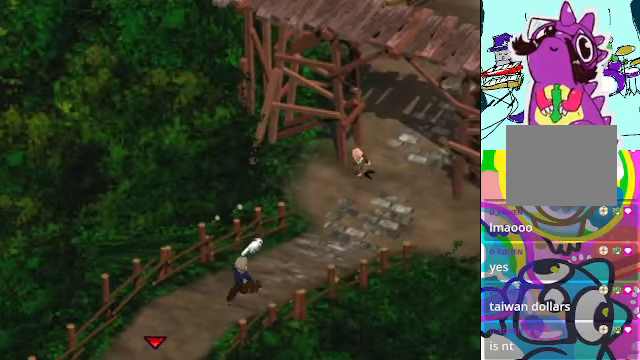
{"dt_ms": 500, "buttons": ["A"], "left_stick": "up", "events": []}
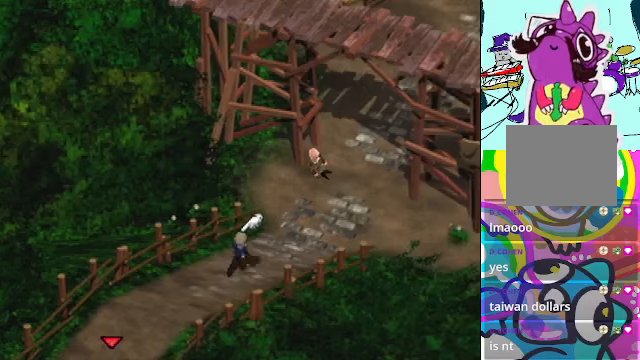
{"dt_ms": 500, "buttons": ["A"], "left_stick": "up", "events": []}
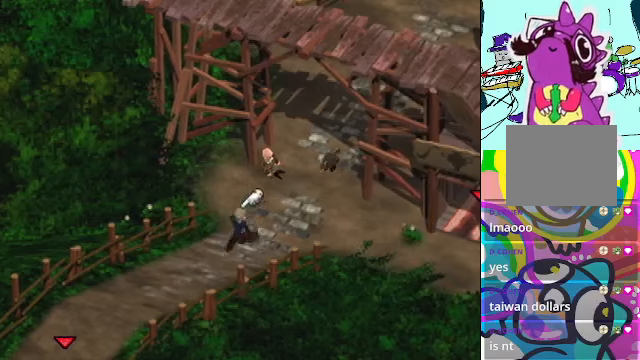
{"dt_ms": 1000, "buttons": ["A"], "left_stick": "up-left"}
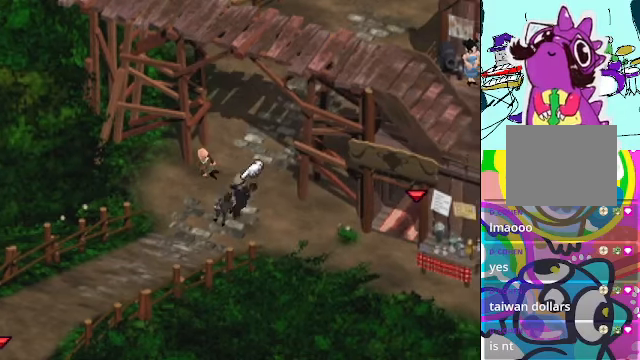
{"dt_ms": 500, "buttons": ["A", "B"], "left_stick": "down", "events": [[100, "B", "down"], [266, "A", "up"], [266, "B", "up"], [266, "left_stick", "down"], [333, "A", "down"], [400, "B", "down"]]}
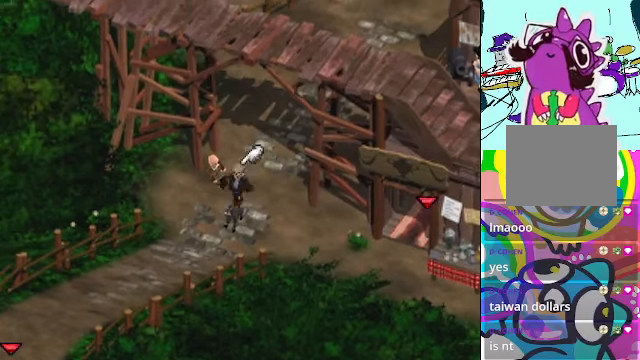
{"dt_ms": 500, "buttons": ["A", "B"], "left_stick": "right"}
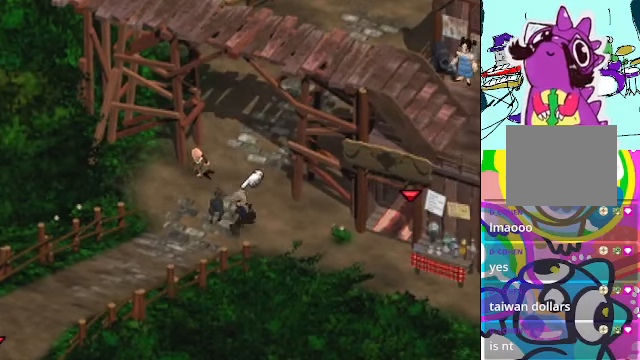
{"dt_ms": 500, "buttons": ["A"], "left_stick": "center", "events": [[166, "B", "up"], [366, "A", "up"], [366, "left_stick", "center"], [400, "A", "down"]]}
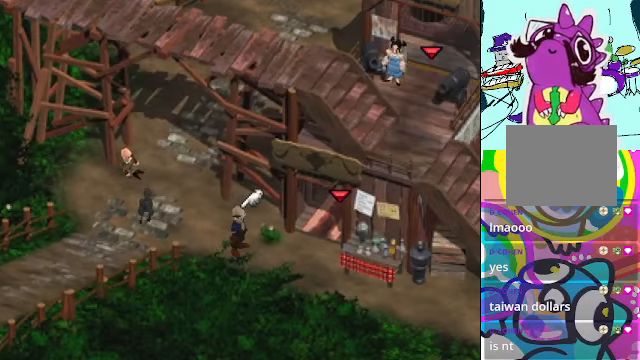
{"dt_ms": 1000, "buttons": ["A"], "left_stick": "up-left"}
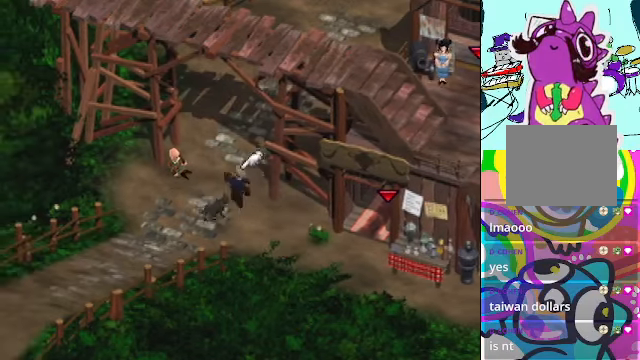
{"dt_ms": 500, "buttons": ["A"], "left_stick": "up", "events": [[300, "left_stick", "up"]]}
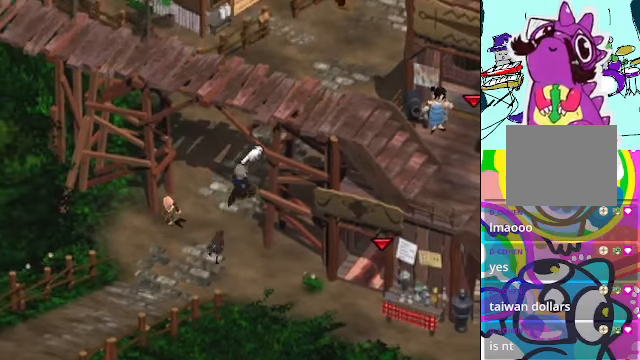
{"dt_ms": 500, "buttons": ["A"], "left_stick": "up", "events": []}
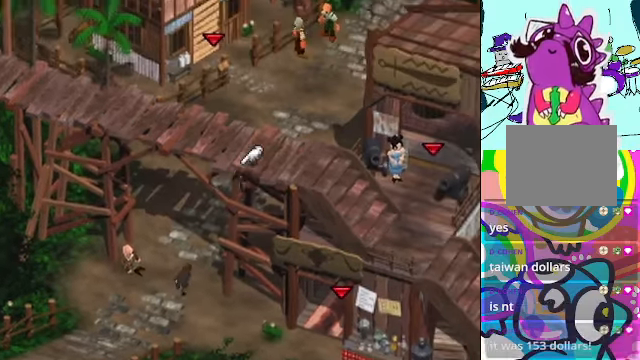
{"dt_ms": 500, "buttons": ["A"], "left_stick": "up", "events": []}
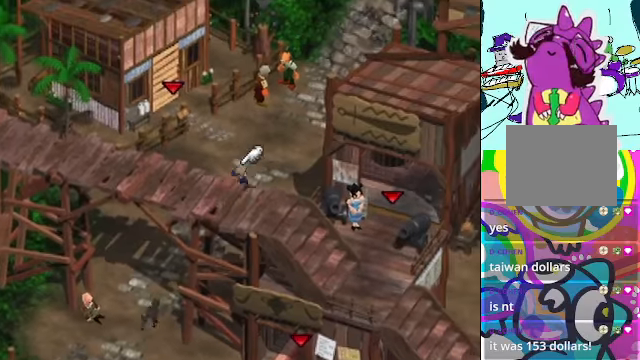
{"dt_ms": 500, "buttons": ["A"], "left_stick": "up", "events": []}
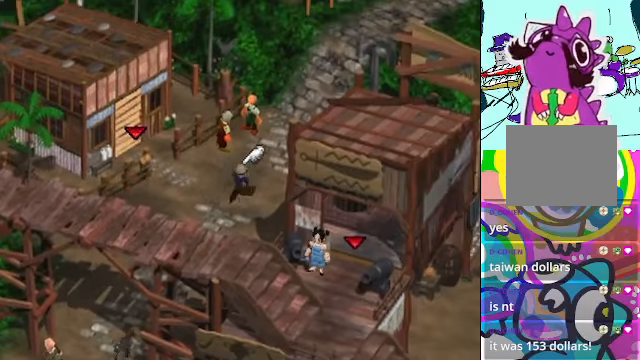
{"dt_ms": 500, "buttons": ["A"], "left_stick": "center", "events": [[200, "left_stick", "up-left"], [300, "left_stick", "center"]]}
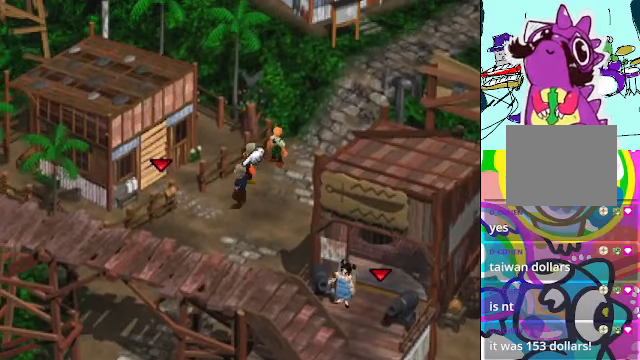
{"dt_ms": 500, "buttons": ["A"], "left_stick": "center", "events": []}
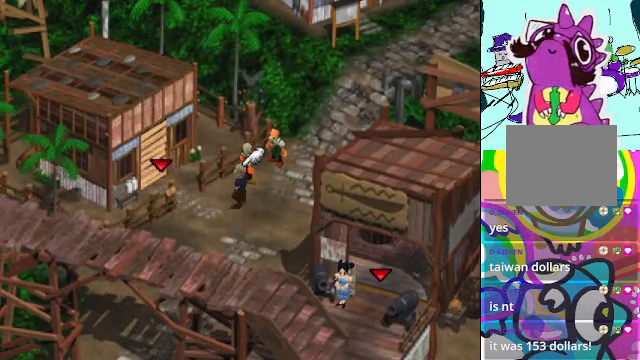
{"dt_ms": 500, "buttons": ["A"], "left_stick": "down-left", "events": [[500, "left_stick", "down-left"]]}
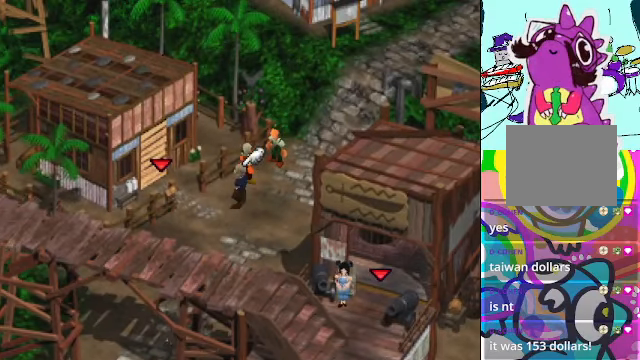
{"dt_ms": 500, "buttons": ["A"], "left_stick": "left"}
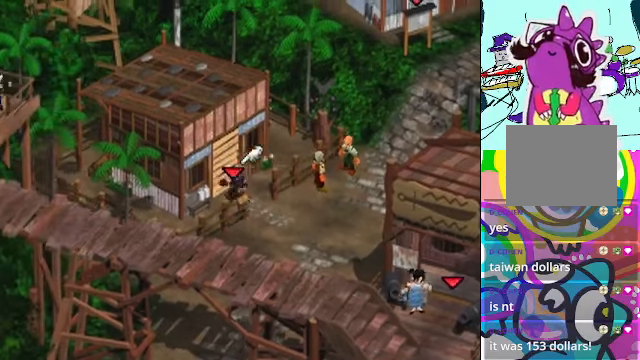
{"dt_ms": 500, "buttons": ["A"], "left_stick": "right", "events": [[134, "left_stick", "center"], [500, "left_stick", "right"]]}
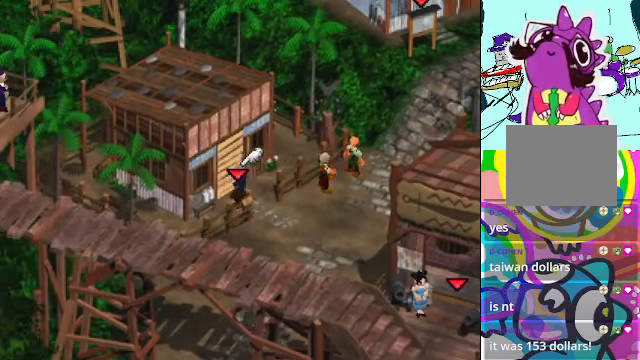
{"dt_ms": 1000, "buttons": ["A"], "left_stick": "up"}
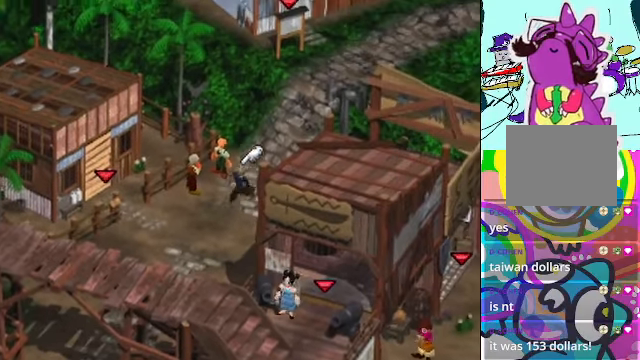
{"dt_ms": 500, "buttons": ["A"], "left_stick": "up", "events": []}
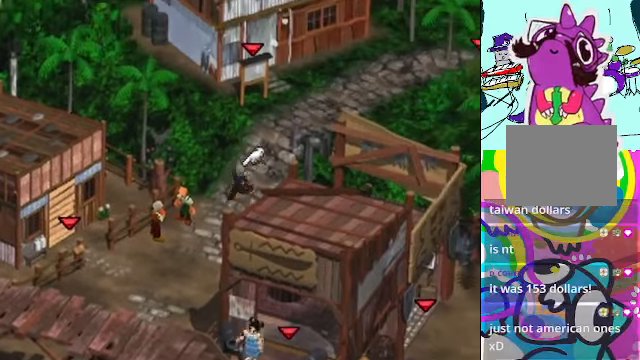
{"dt_ms": 500, "buttons": ["A"], "left_stick": "center", "events": [[467, "left_stick", "center"]]}
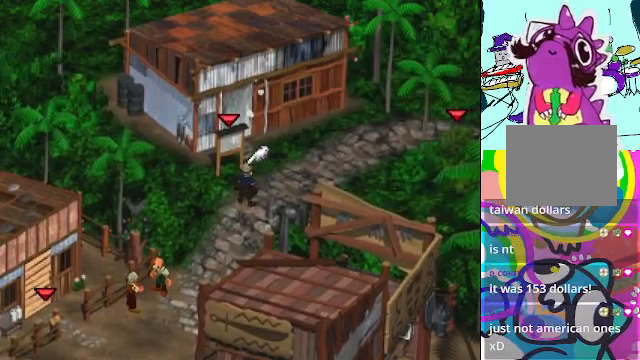
{"dt_ms": 500, "buttons": ["A"], "left_stick": "up", "events": [[267, "left_stick", "up"]]}